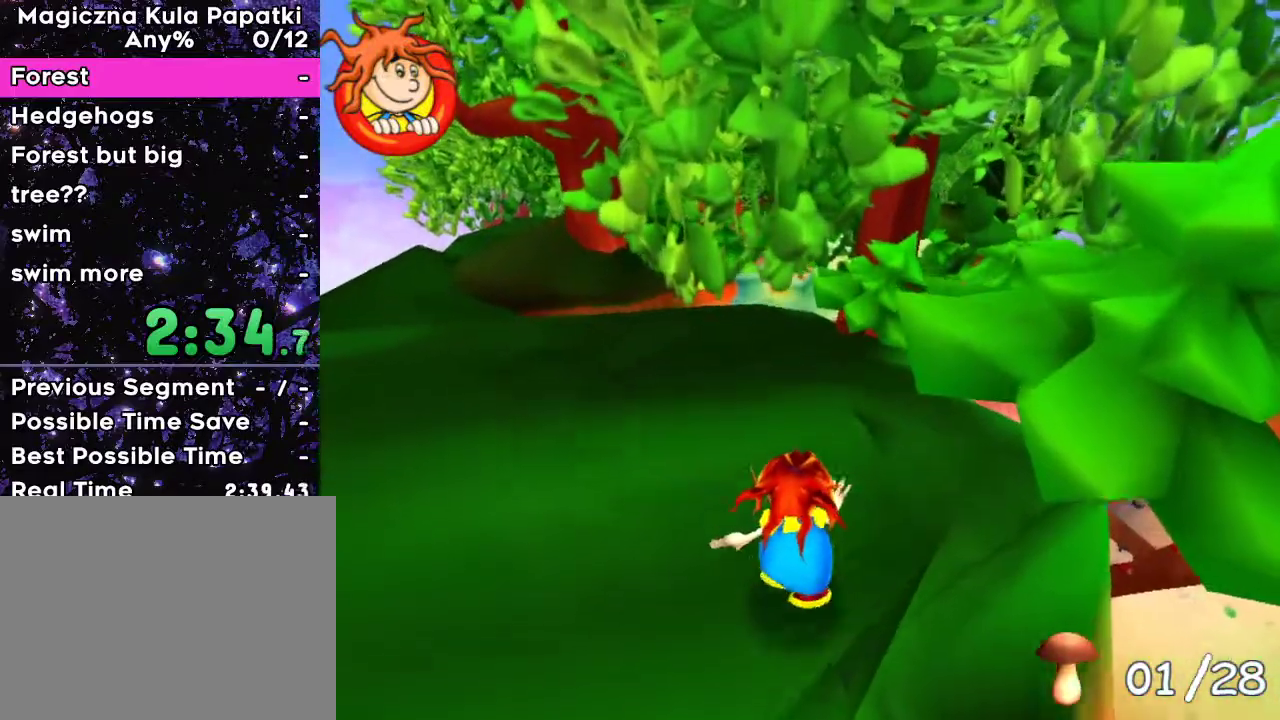
Gameplay with keyboard; each line is a JSON object with the keys held at the frame after it. "events" lists presses ("down") and releases ("up") of "a", "d", "down", "left", "right", "space" and "up" between this image and that frame as [ms after this image, input, new state], when the widget could be followed in between. No other keys are recorded. Mouse input is not recorded.
{"keys": ["up"], "events": [[367, "right", "down"], [417, "right", "up"]]}
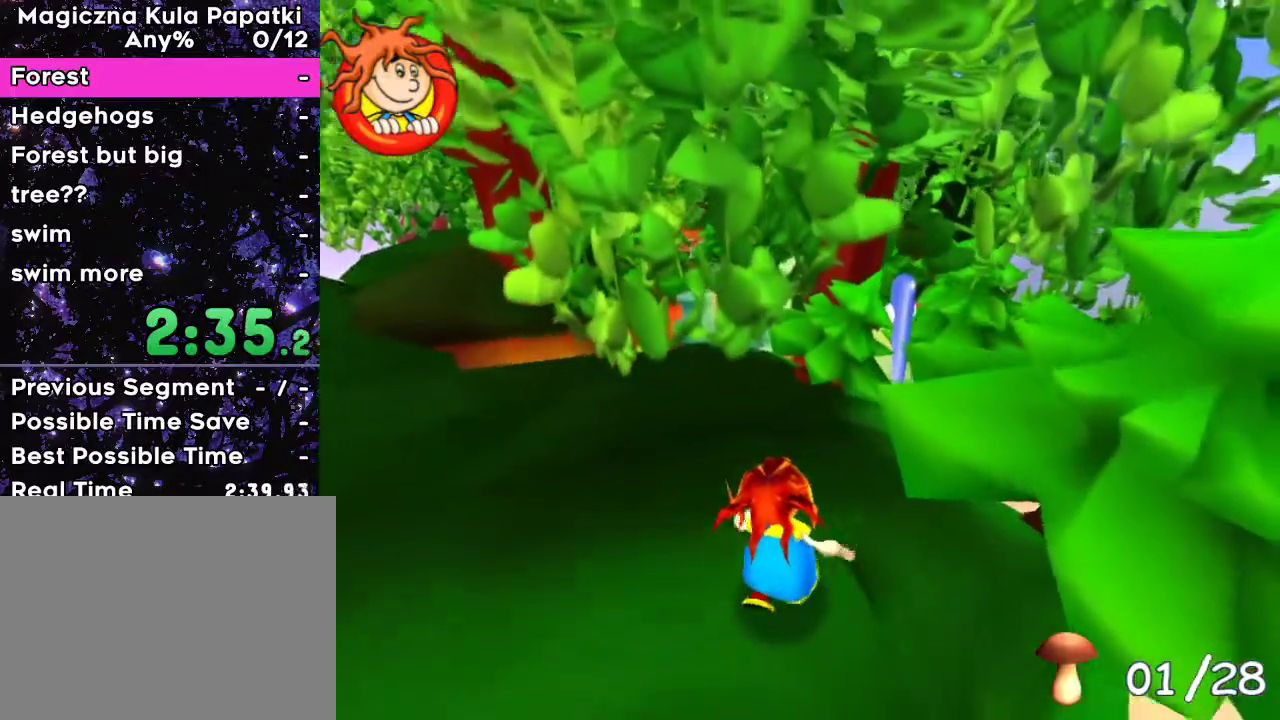
{"keys": ["up"], "events": [[367, "right", "down"], [433, "right", "up"]]}
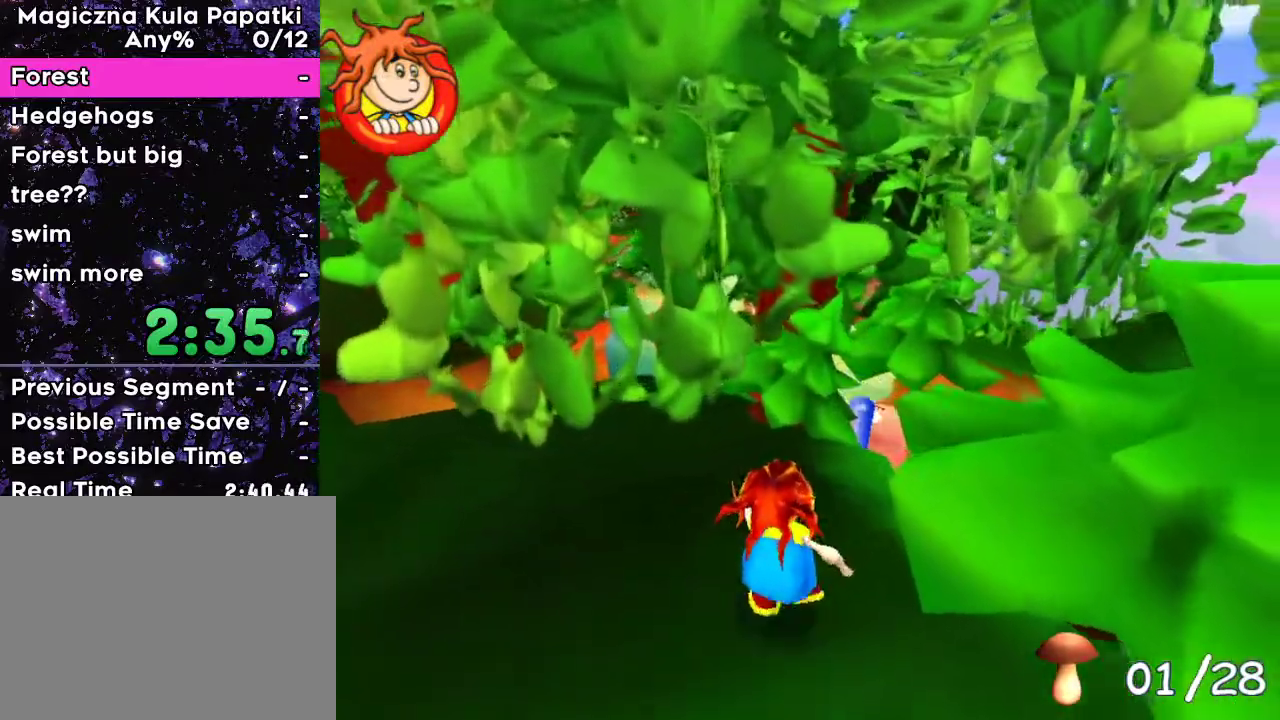
{"keys": ["up"], "events": [[317, "right", "down"], [450, "right", "up"]]}
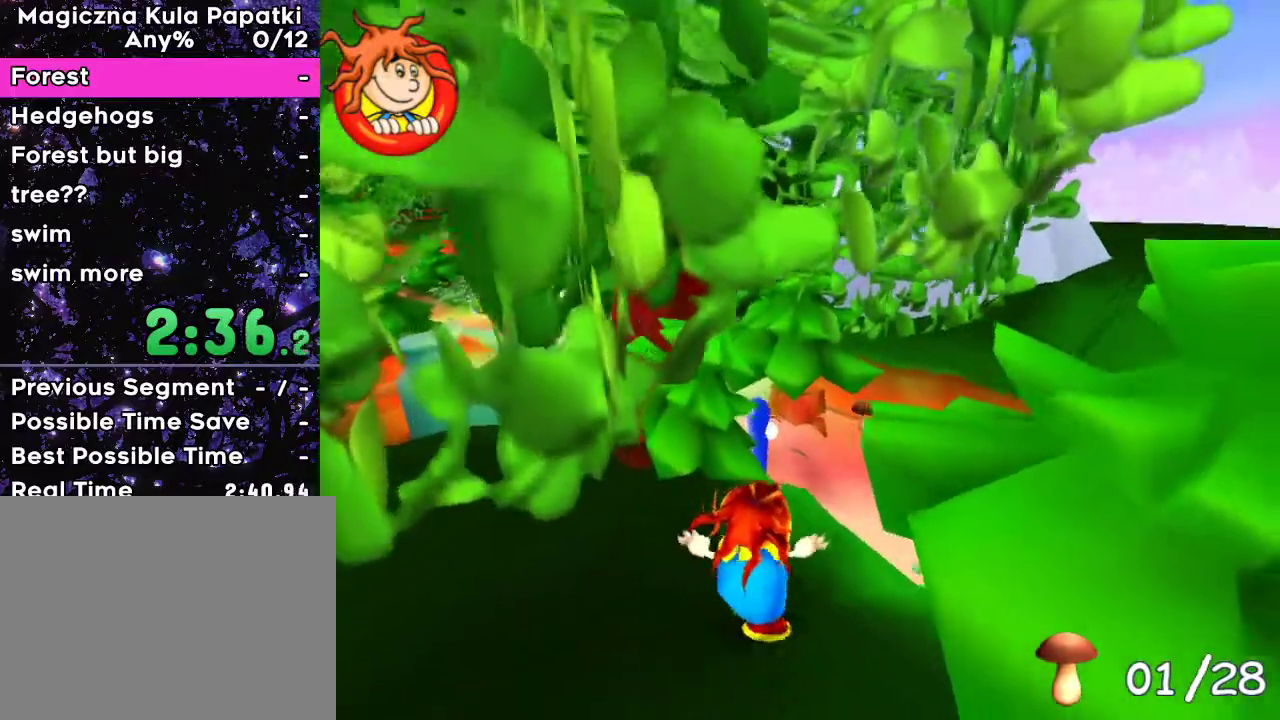
{"keys": ["up"], "events": [[200, "right", "down"], [300, "right", "up"]]}
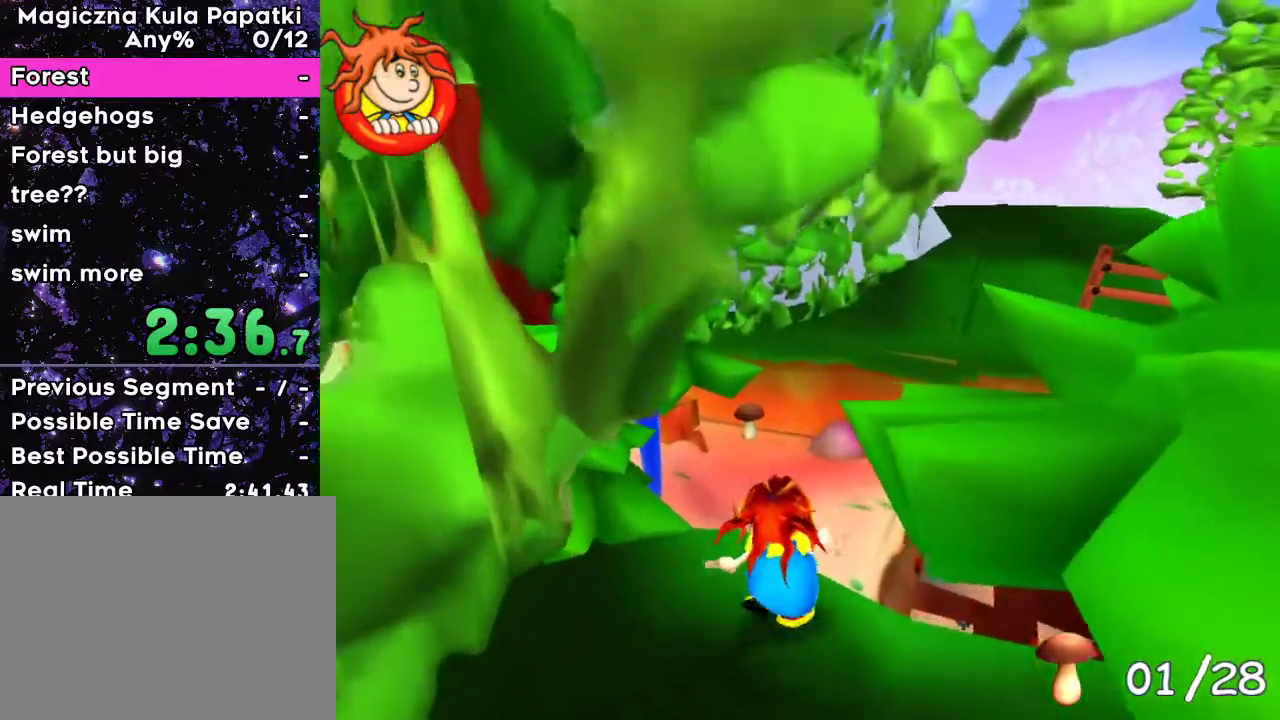
{"keys": ["space", "up"], "events": [[133, "left", "down"], [150, "left", "up"], [400, "space", "down"]]}
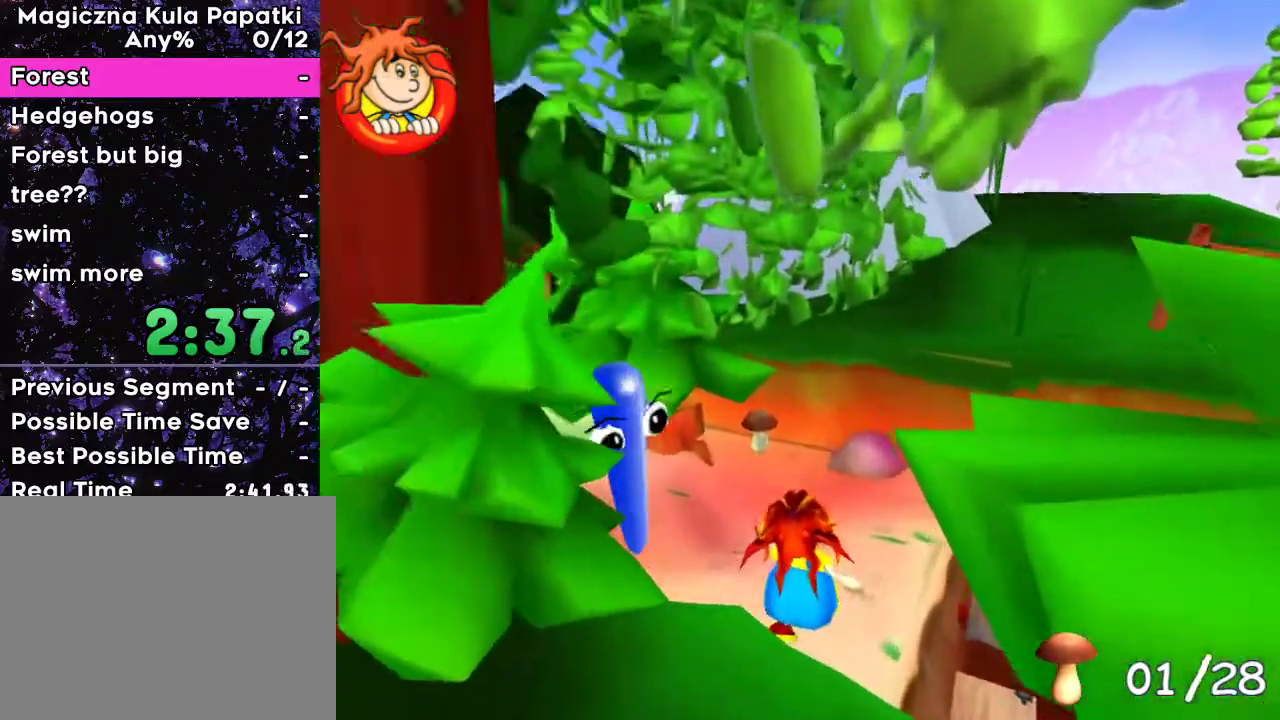
{"keys": ["up"], "events": [[67, "space", "up"]]}
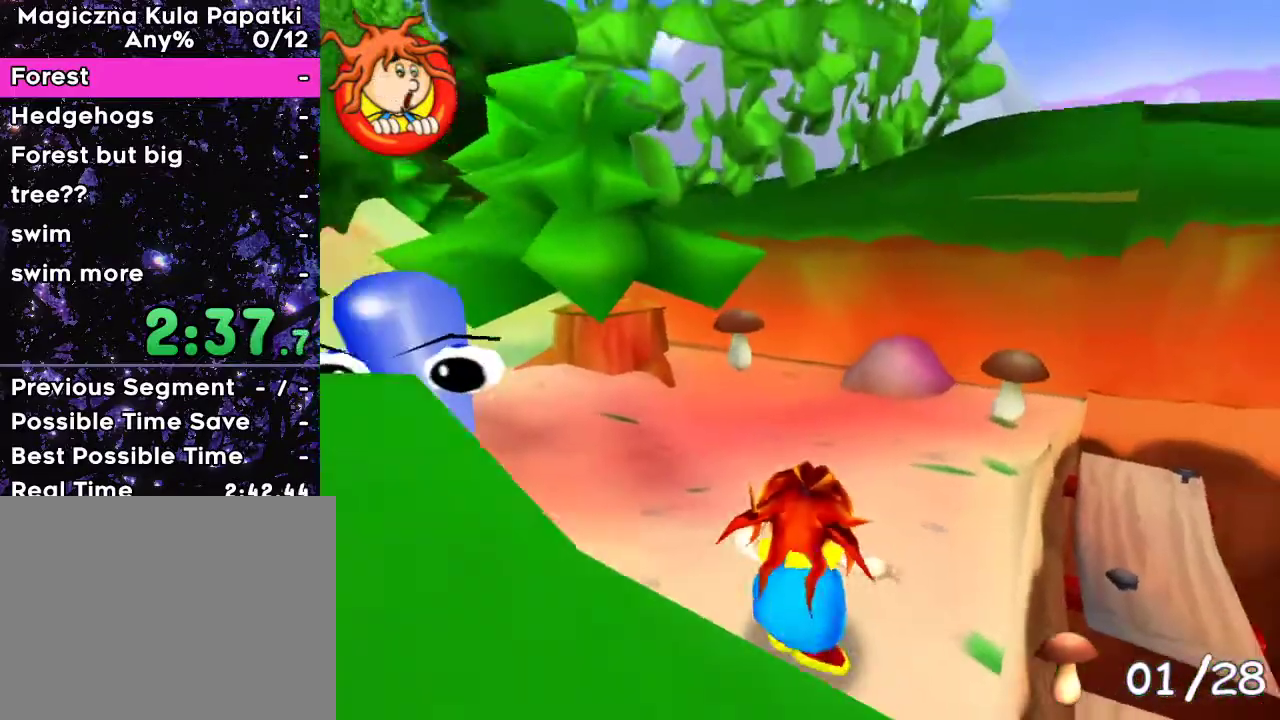
{"keys": ["up"], "events": [[100, "left", "down"], [500, "left", "up"]]}
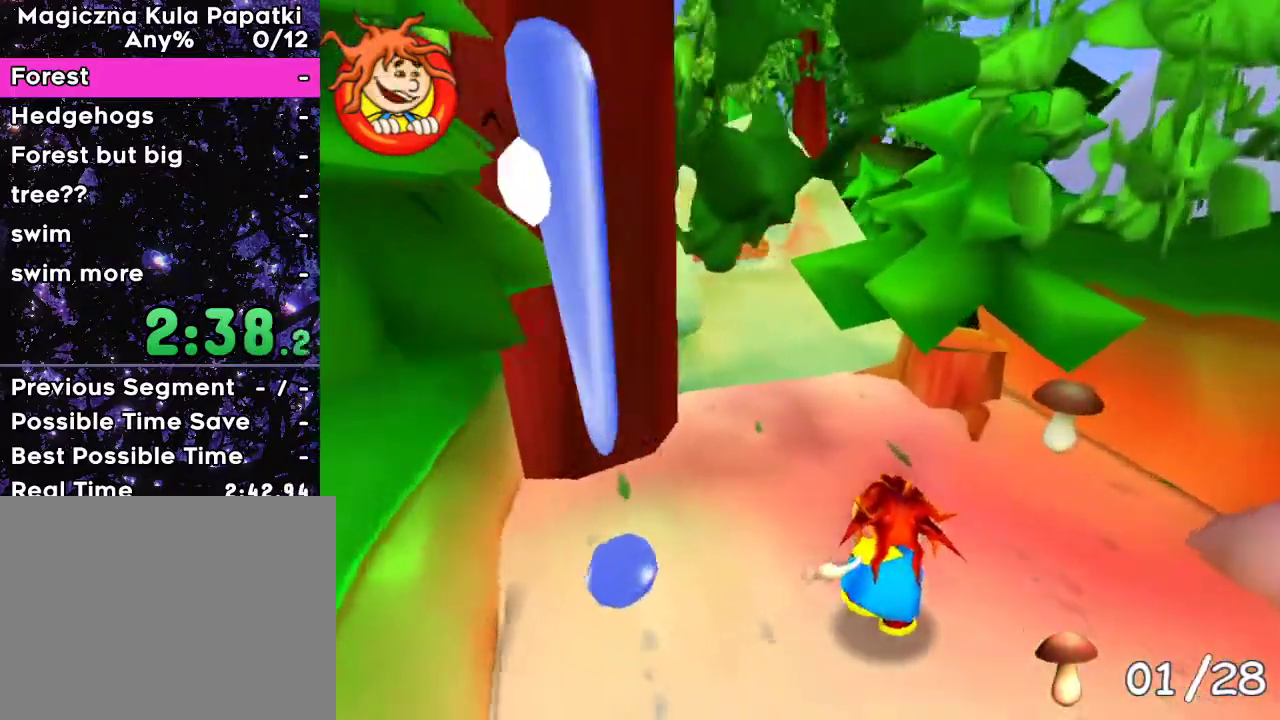
{"keys": ["up"], "events": []}
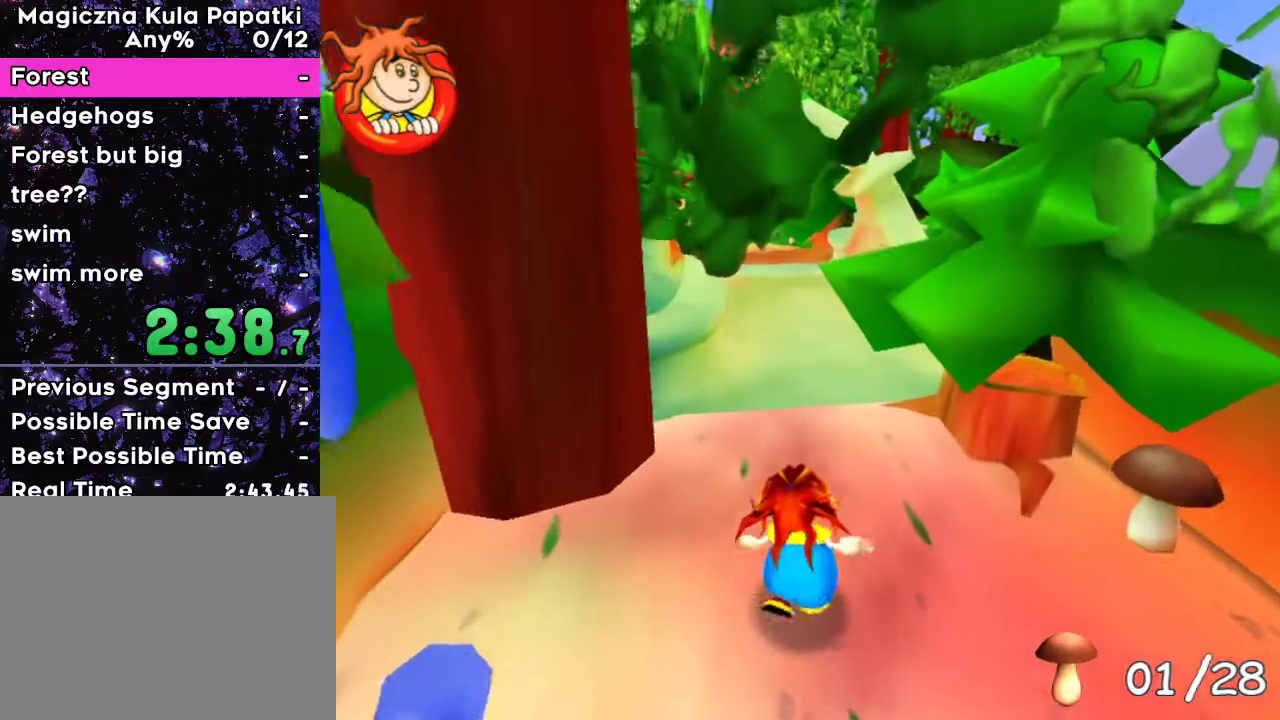
{"keys": ["up"], "events": [[300, "left", "down"], [350, "left", "up"]]}
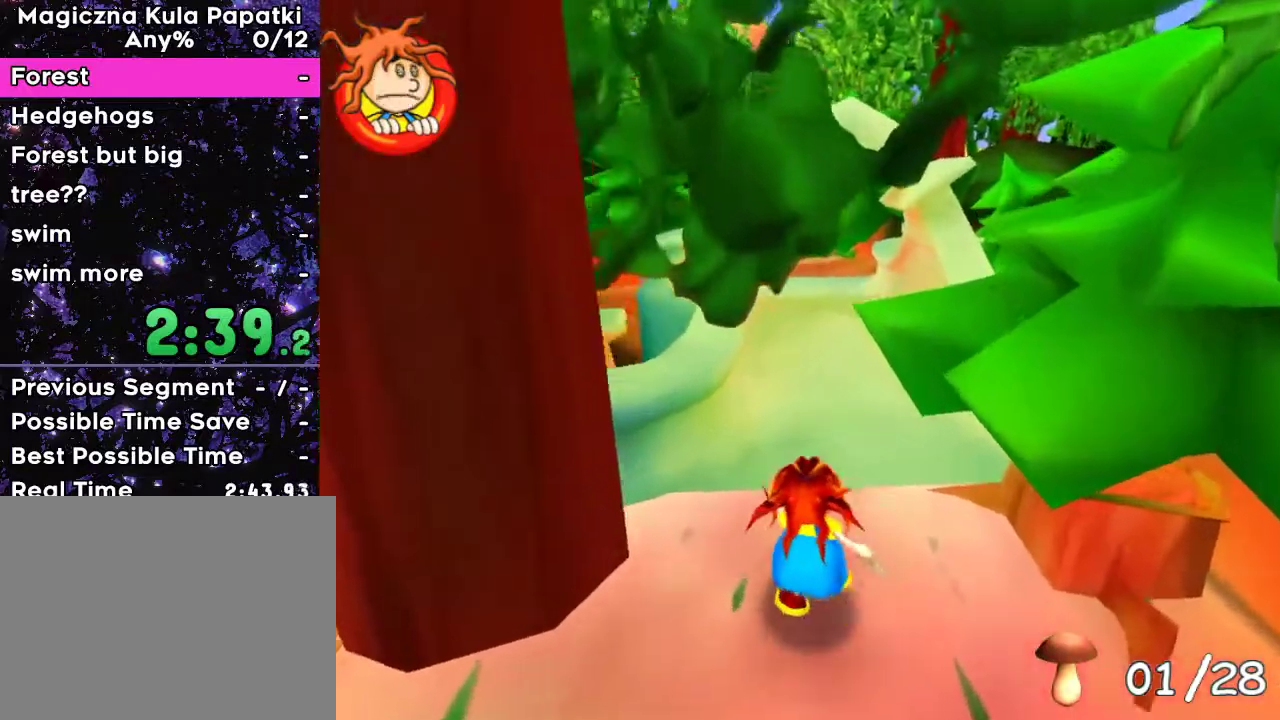
{"keys": ["up"], "events": []}
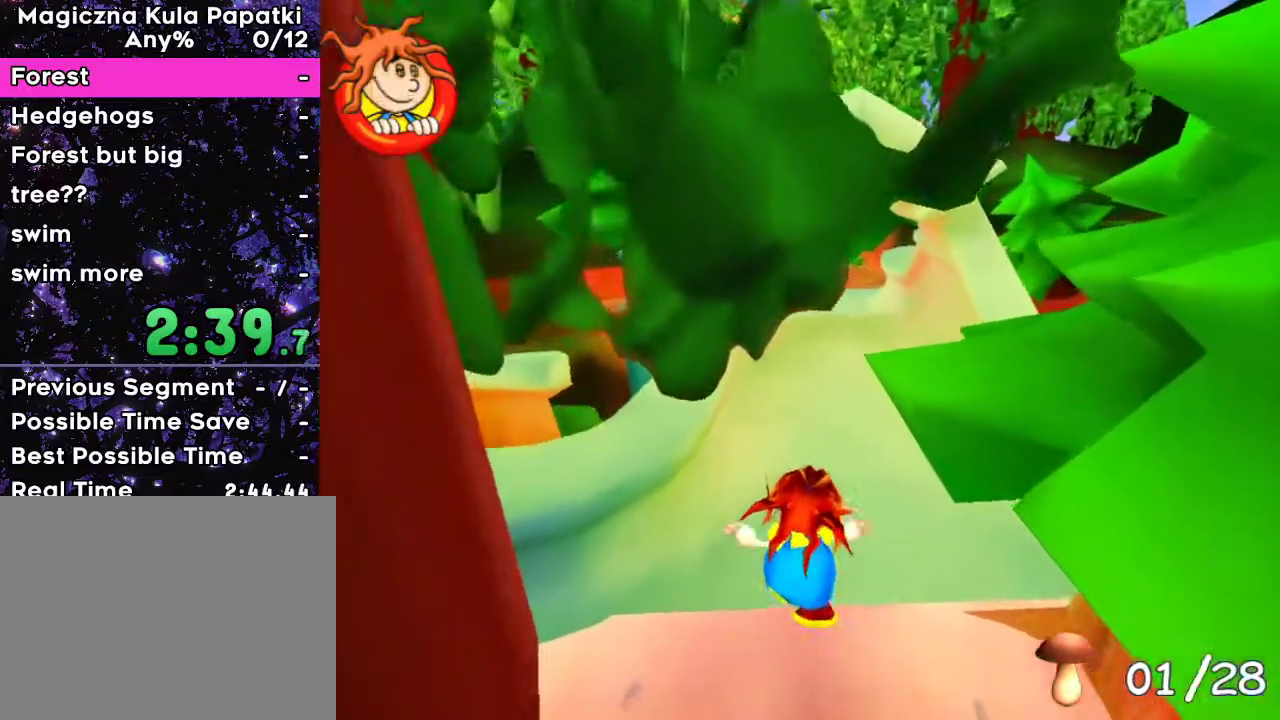
{"keys": ["up"], "events": []}
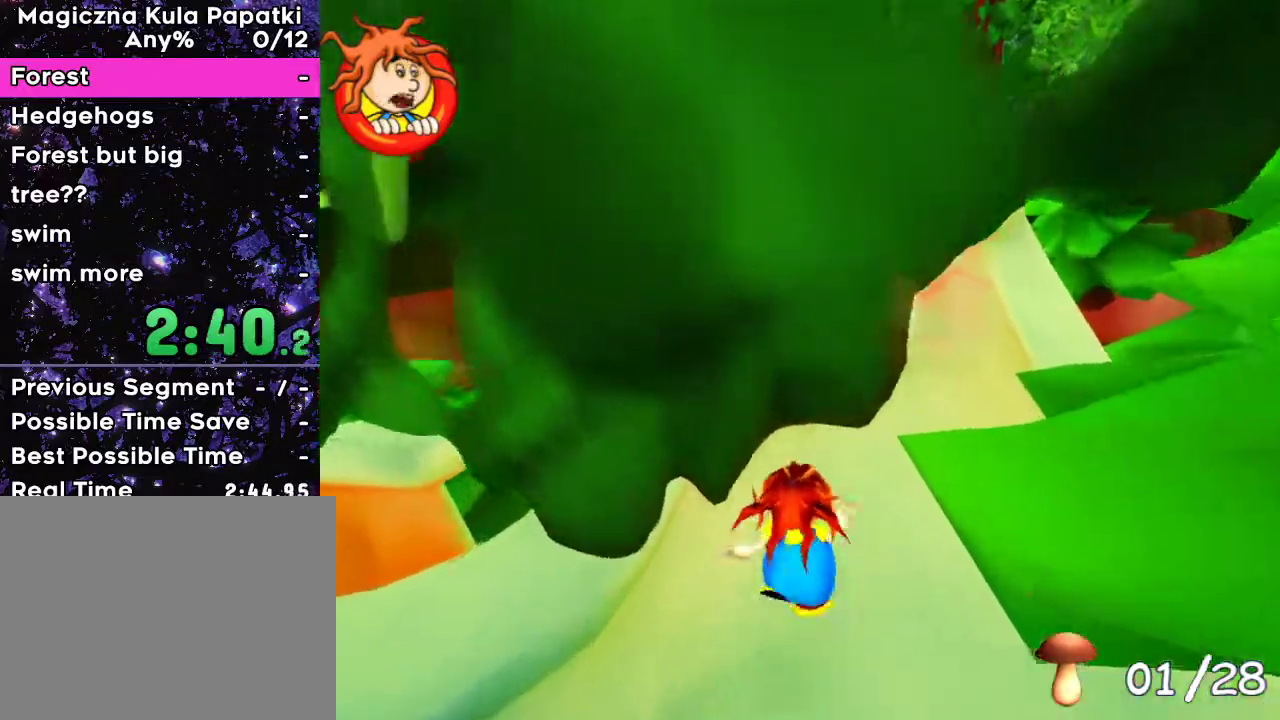
{"keys": ["up"], "events": []}
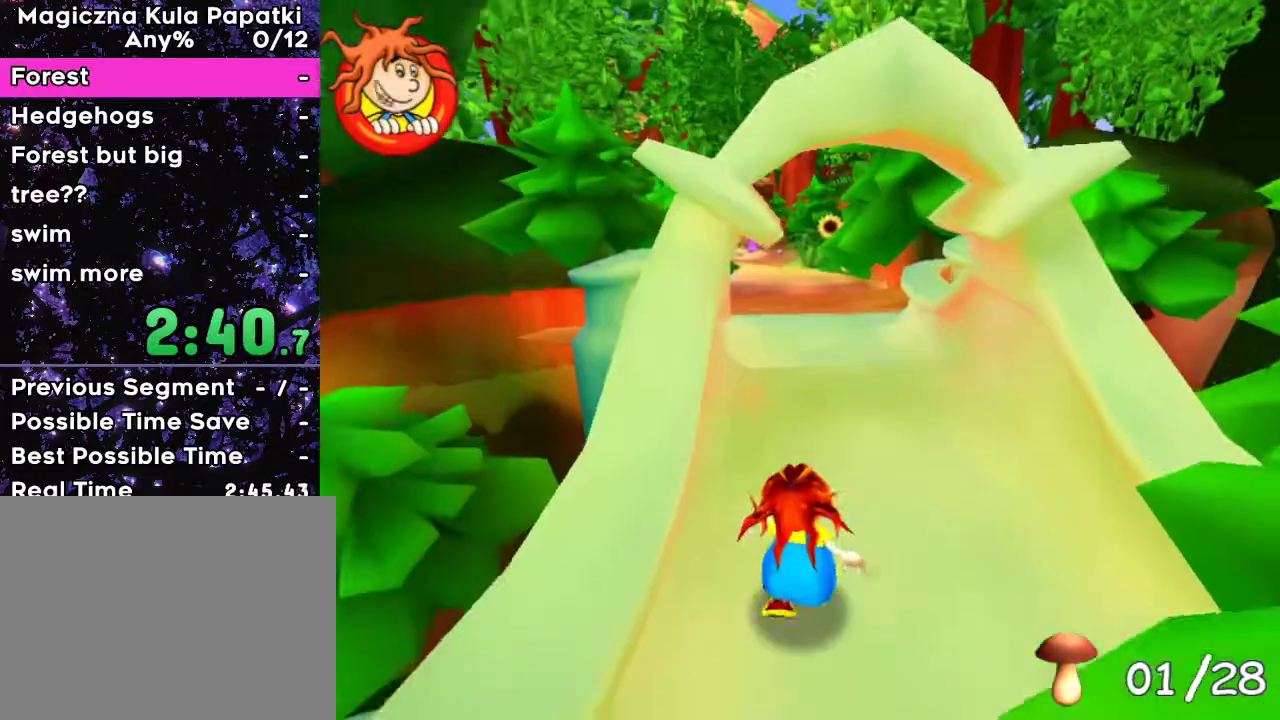
{"keys": ["up"], "events": []}
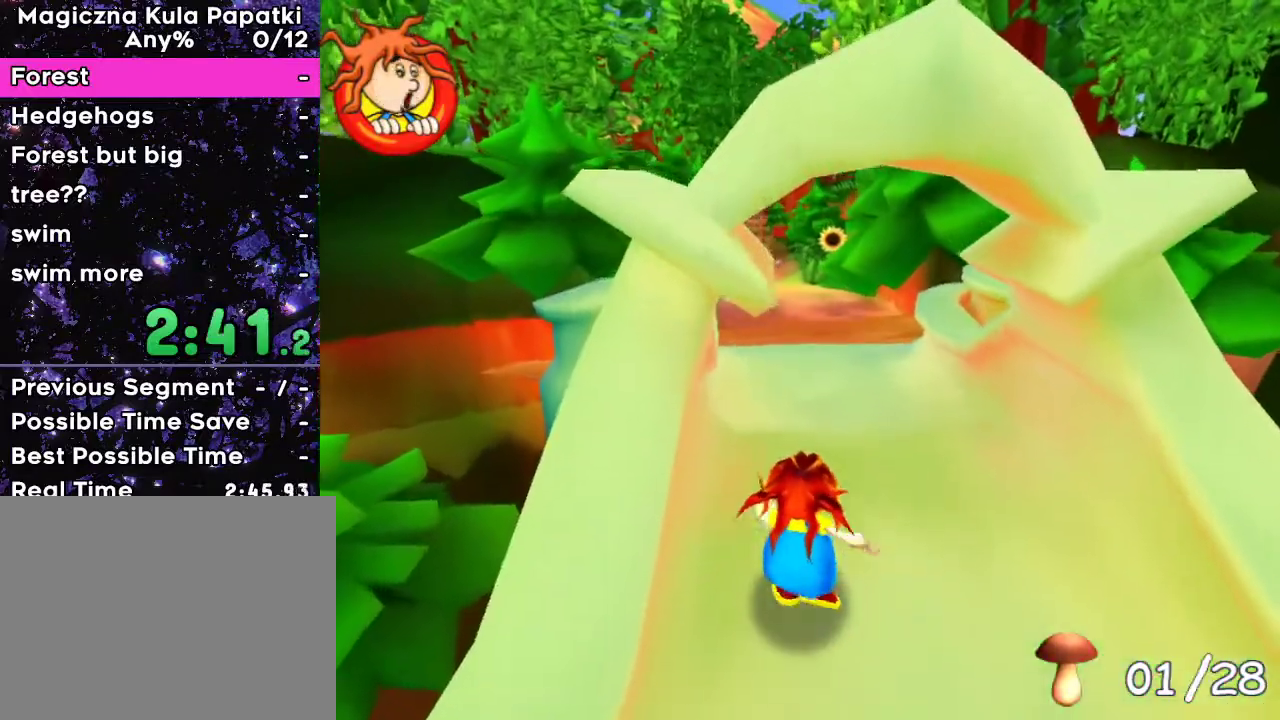
{"keys": ["up"], "events": []}
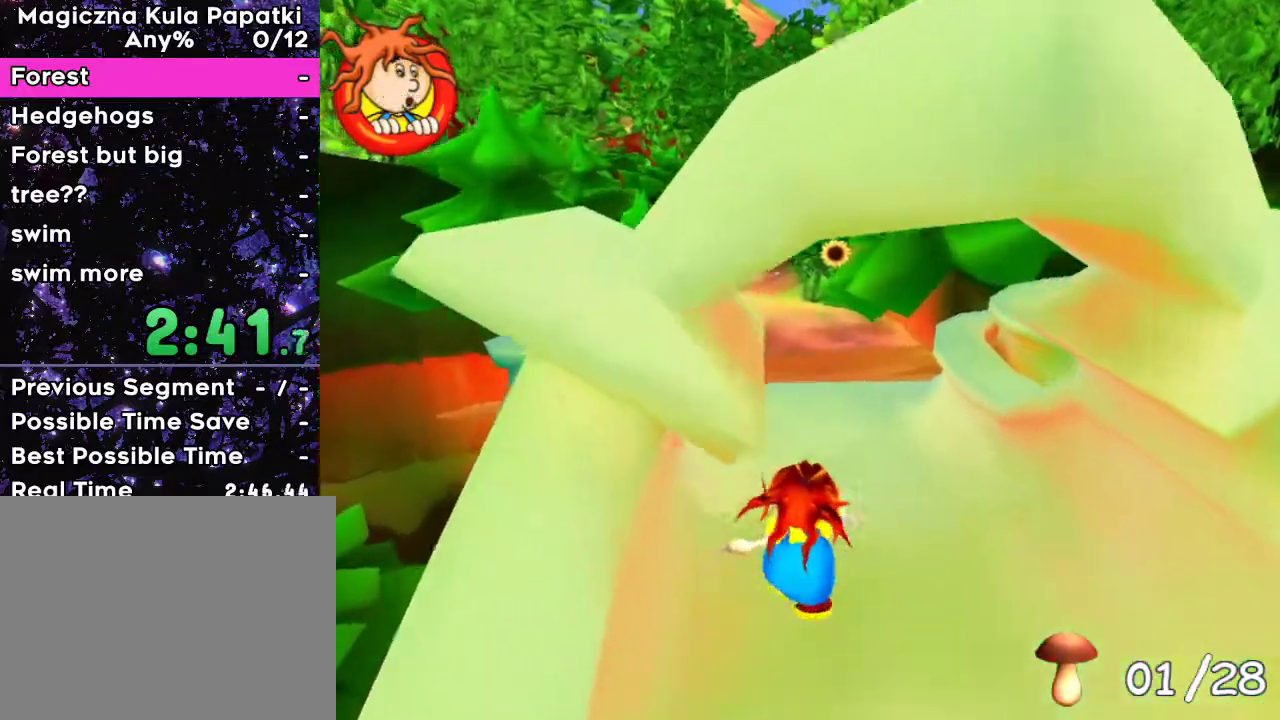
{"keys": ["up"], "events": []}
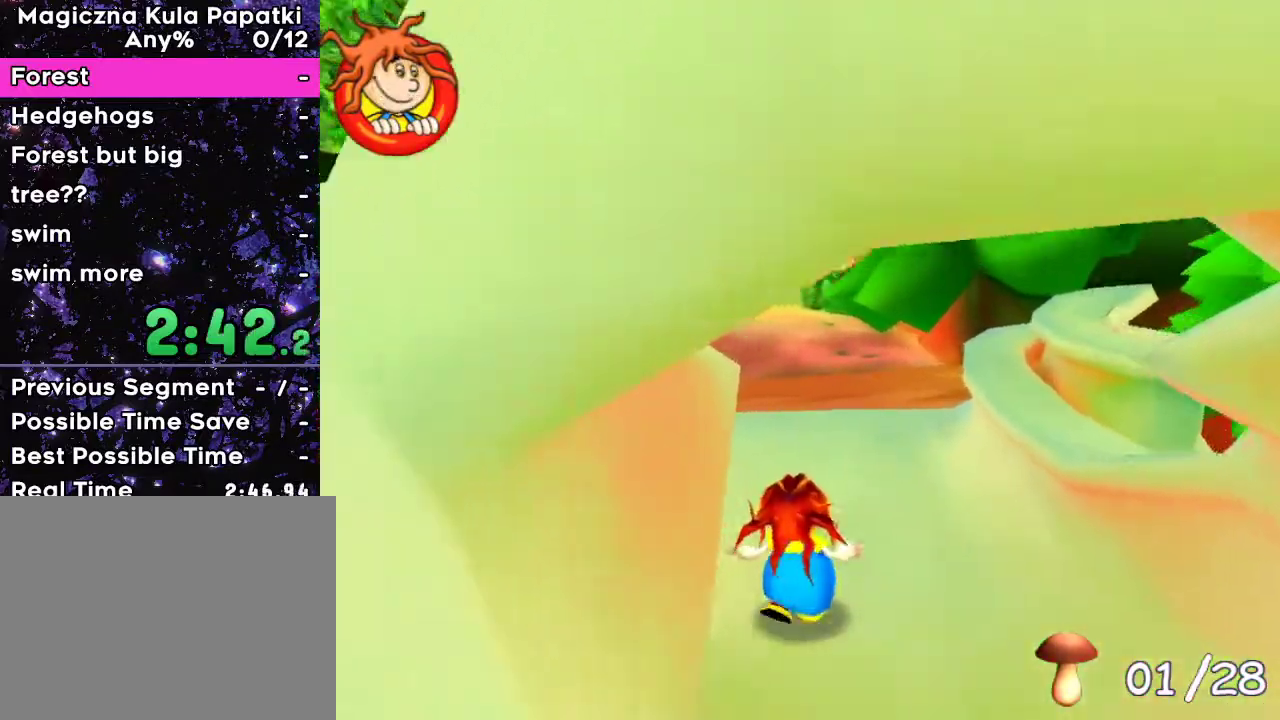
{"keys": ["up"], "events": [[183, "left", "down"], [233, "left", "up"]]}
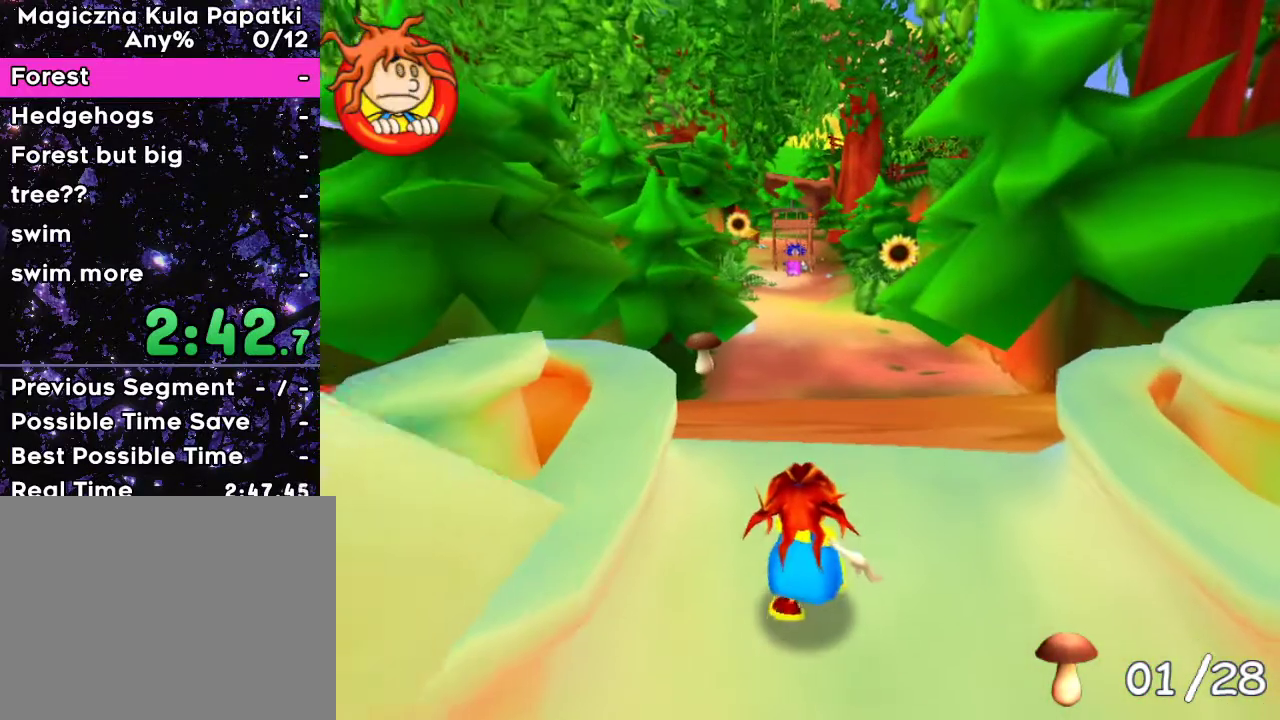
{"keys": ["up"], "events": []}
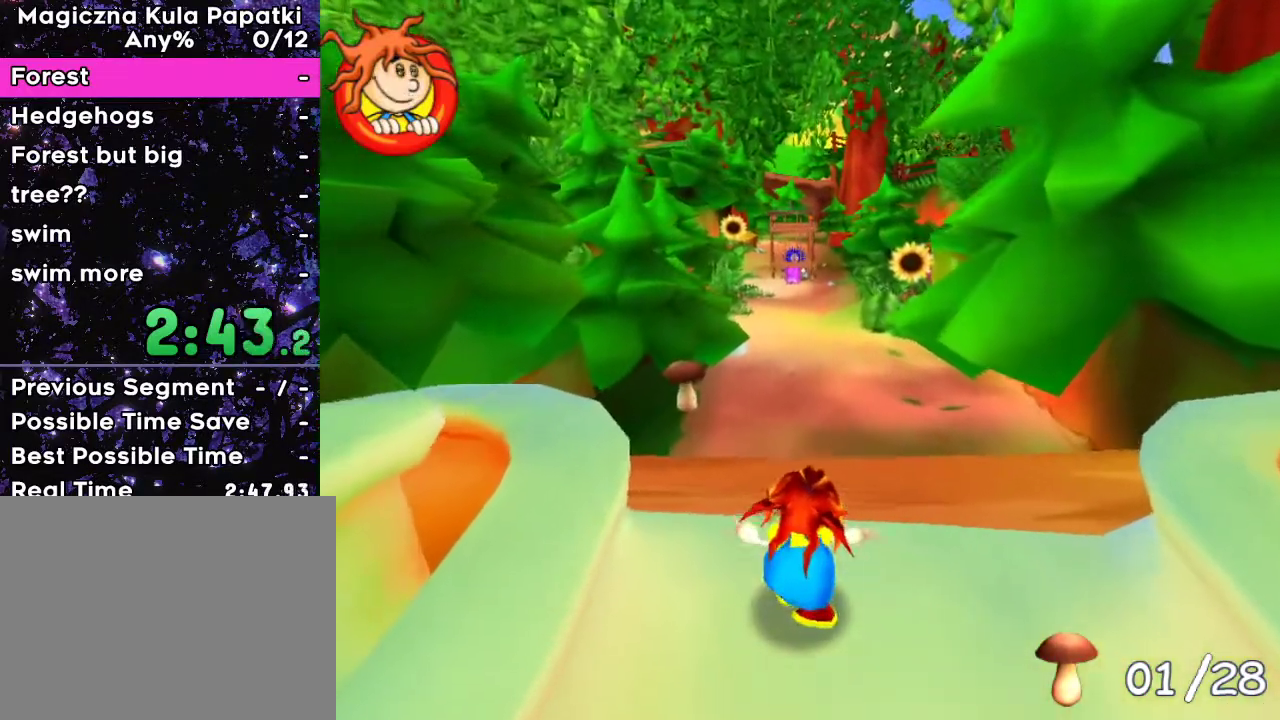
{"keys": ["up"], "events": []}
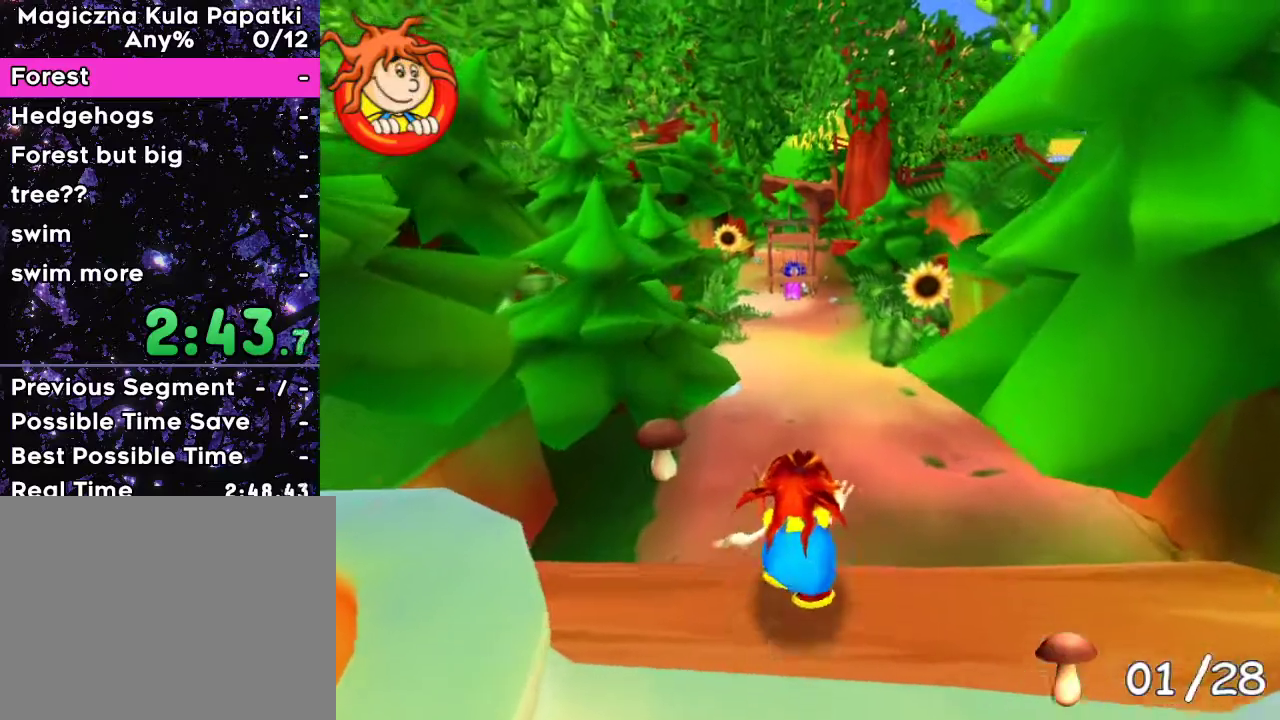
{"keys": ["up"], "events": []}
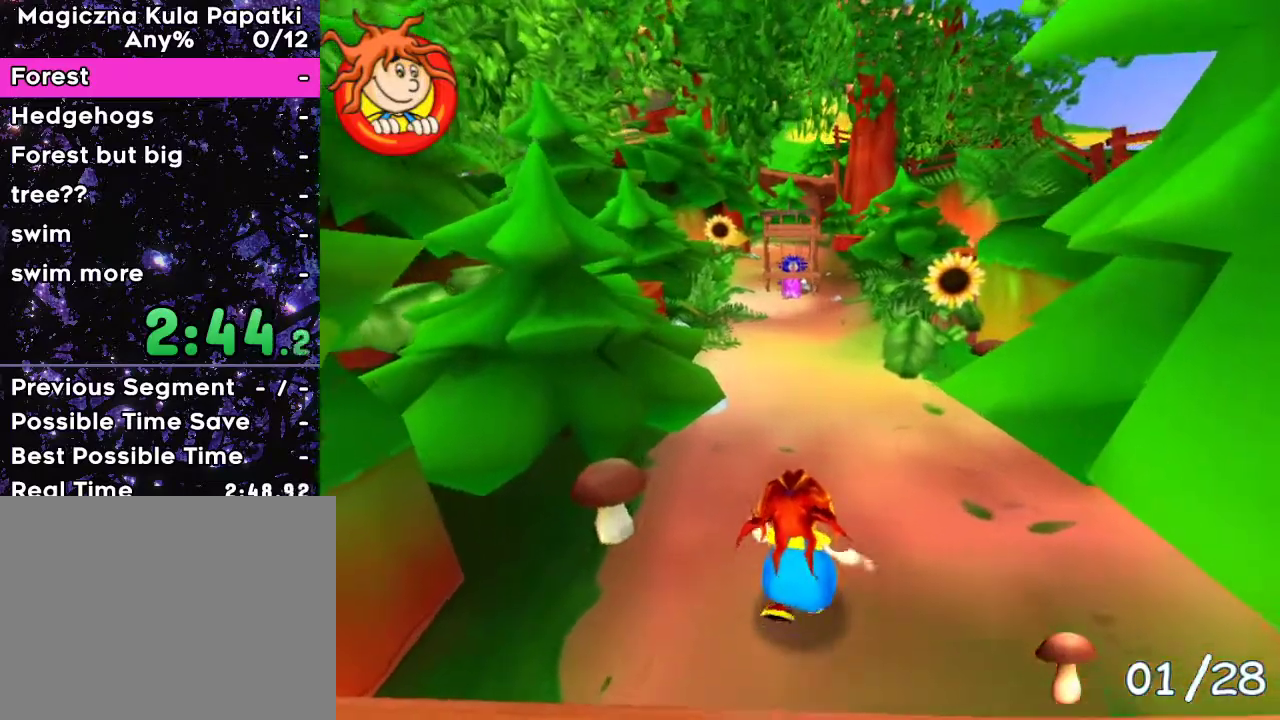
{"keys": ["up"], "events": []}
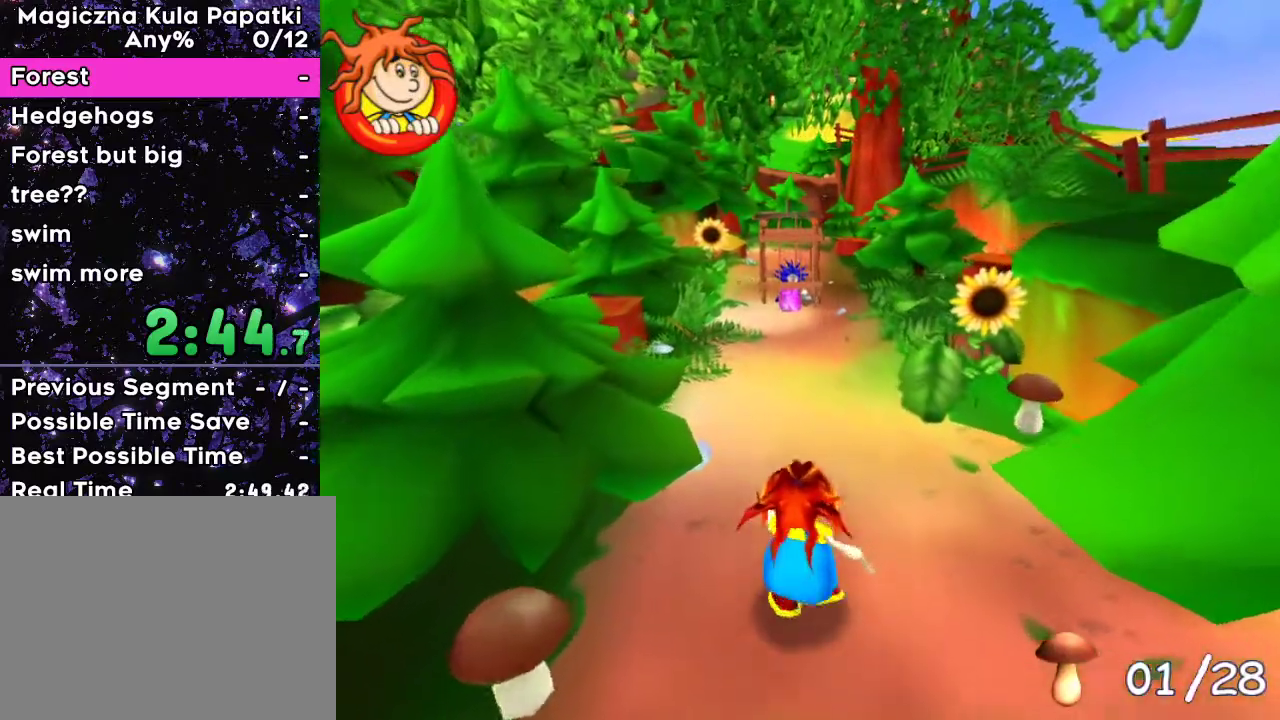
{"keys": ["up"], "events": []}
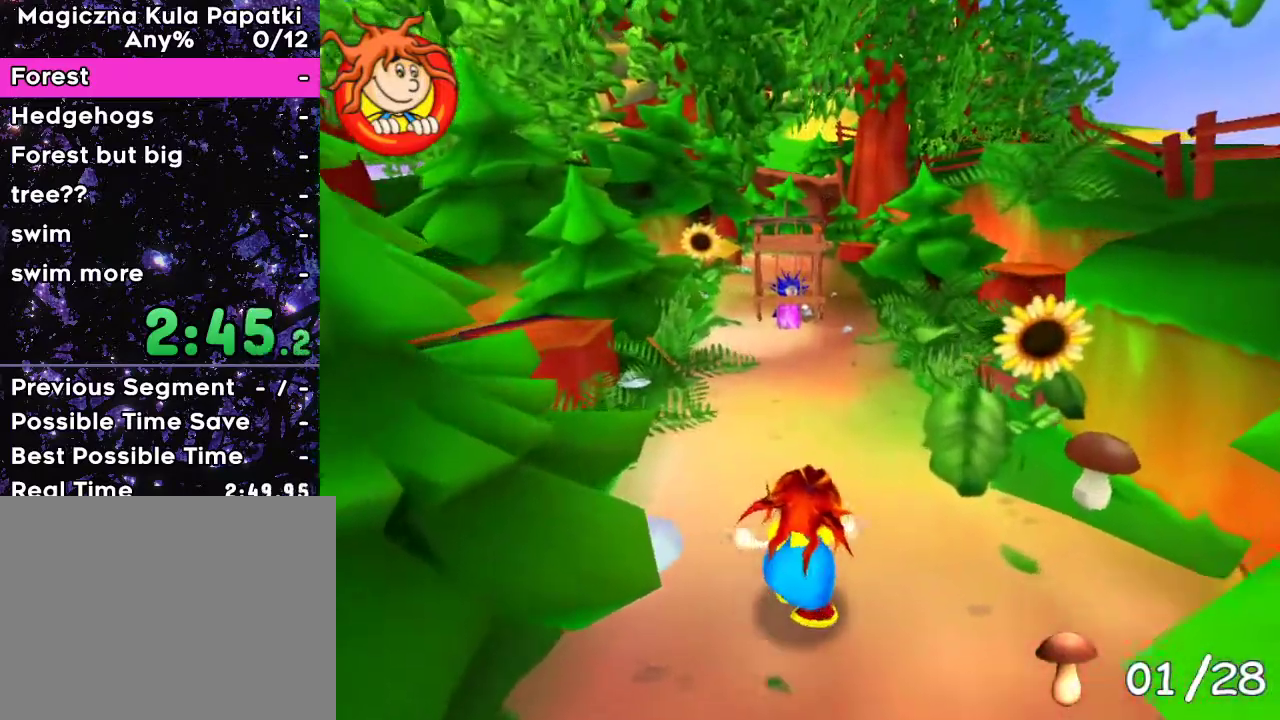
{"keys": ["up"], "events": []}
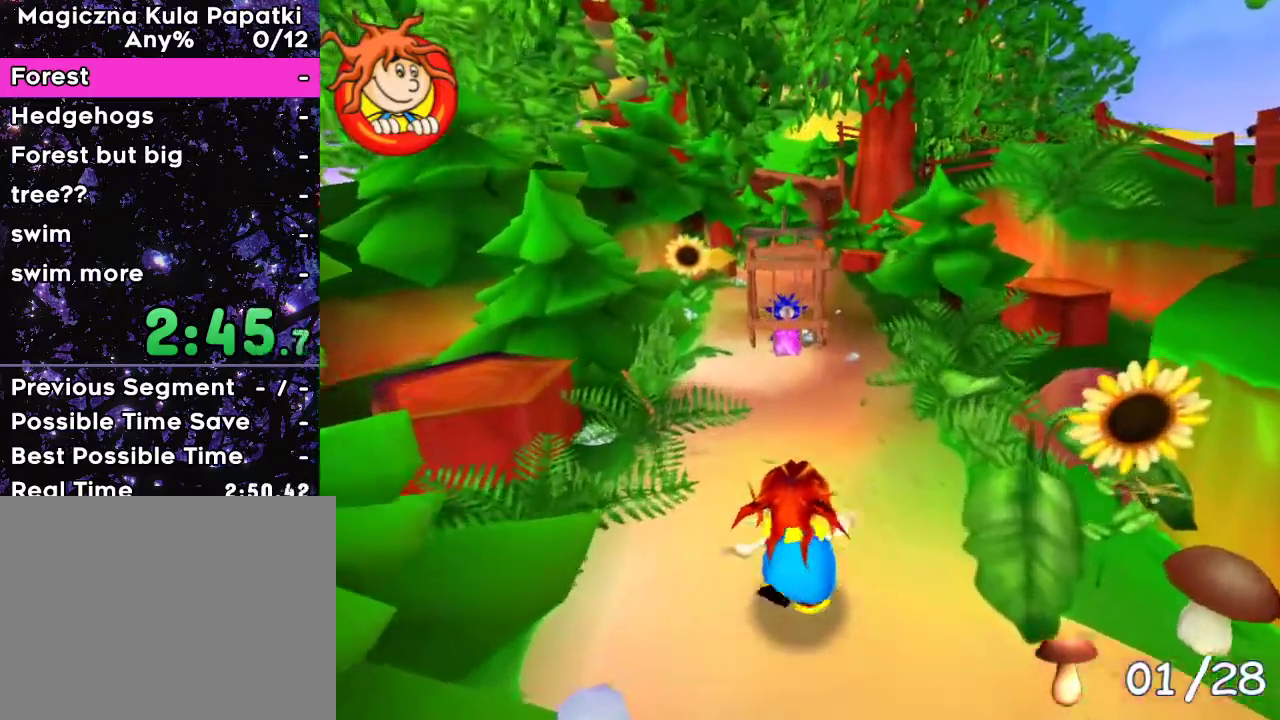
{"keys": ["space", "up"], "events": [[100, "space", "down"]]}
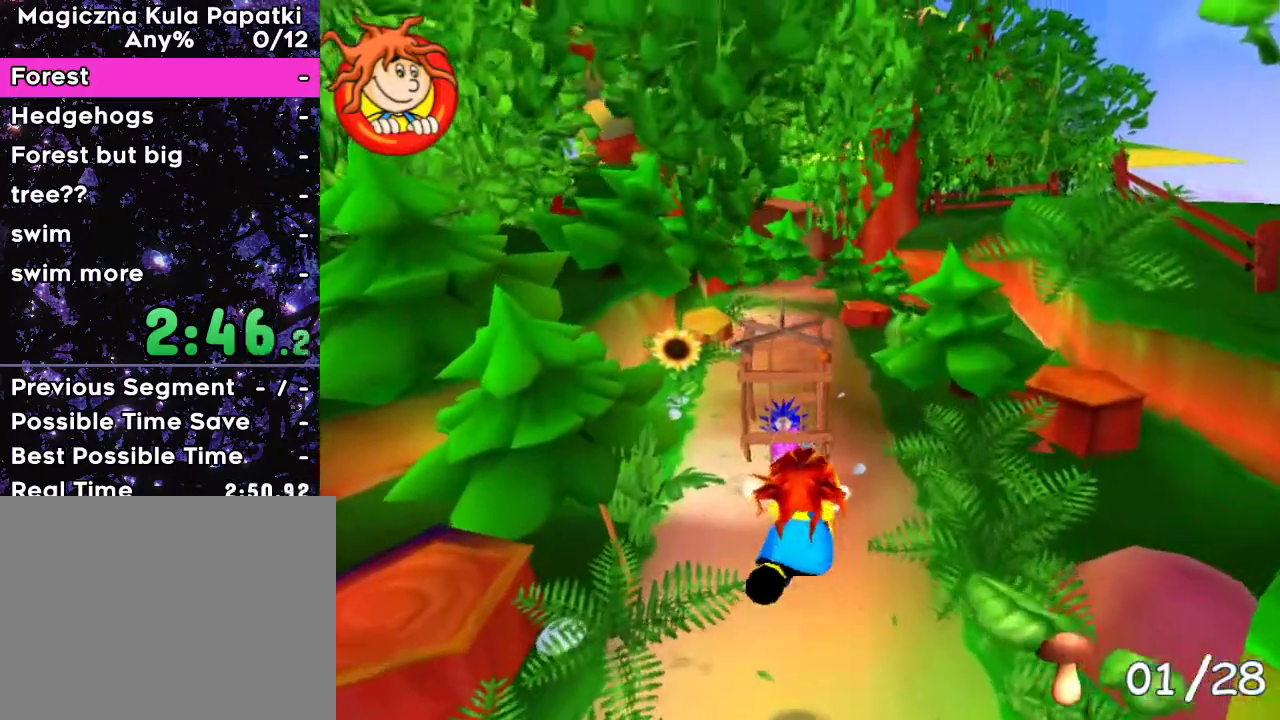
{"keys": ["space", "up"], "events": [[250, "up", "up"], [267, "up", "down"], [467, "up", "up"], [483, "up", "down"]]}
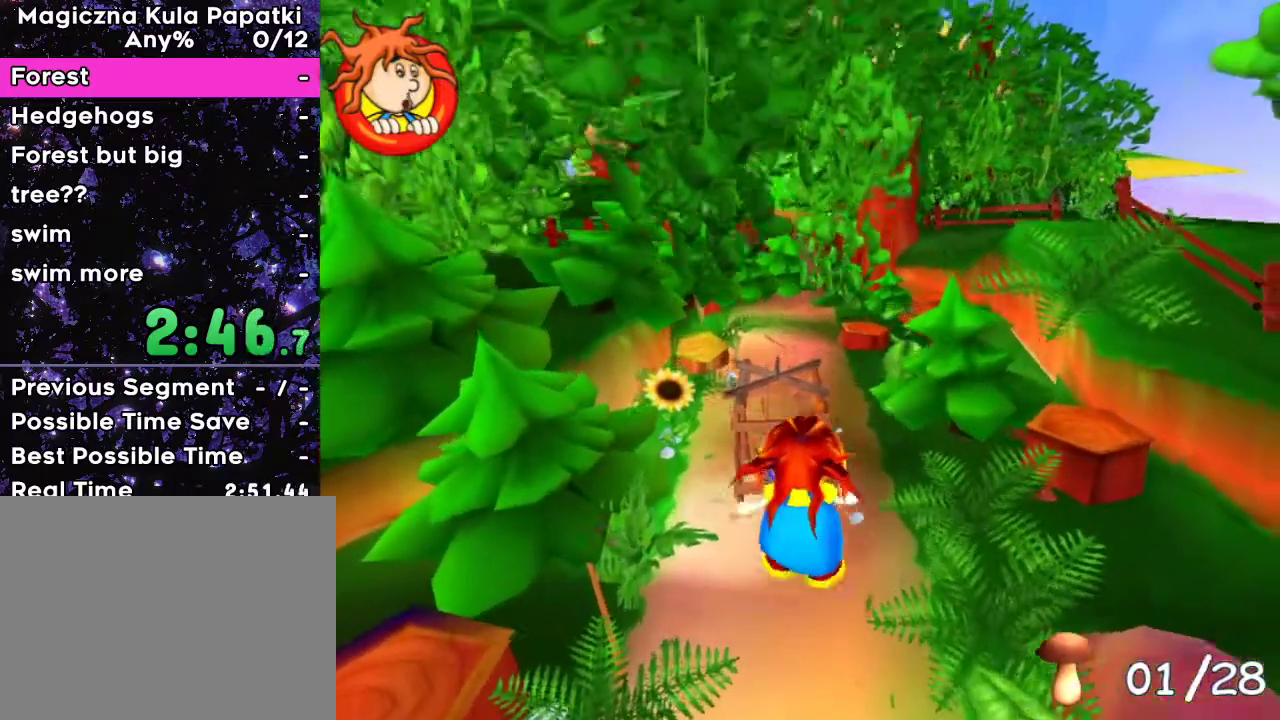
{"keys": ["space", "up"], "events": [[33, "up", "up"], [67, "up", "down"], [117, "up", "up"], [150, "up", "down"], [183, "up", "up"], [200, "up", "down"], [267, "up", "up"], [300, "up", "down"], [317, "up", "up"], [350, "up", "down"], [417, "up", "up"], [483, "up", "down"]]}
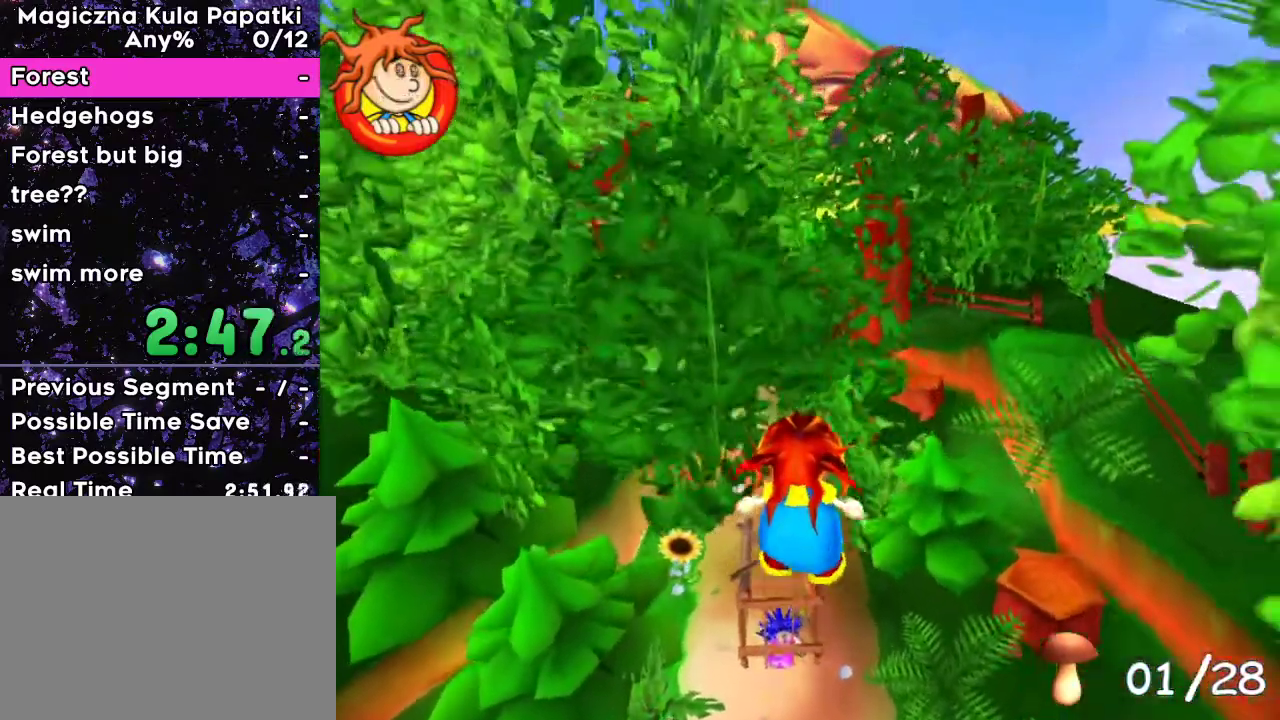
{"keys": ["up"], "events": [[50, "up", "up"], [67, "up", "down"], [100, "up", "up"], [133, "up", "down"], [167, "up", "up"], [267, "space", "up"], [283, "up", "down"], [367, "up", "up"], [383, "space", "down"], [483, "space", "up"], [483, "up", "down"]]}
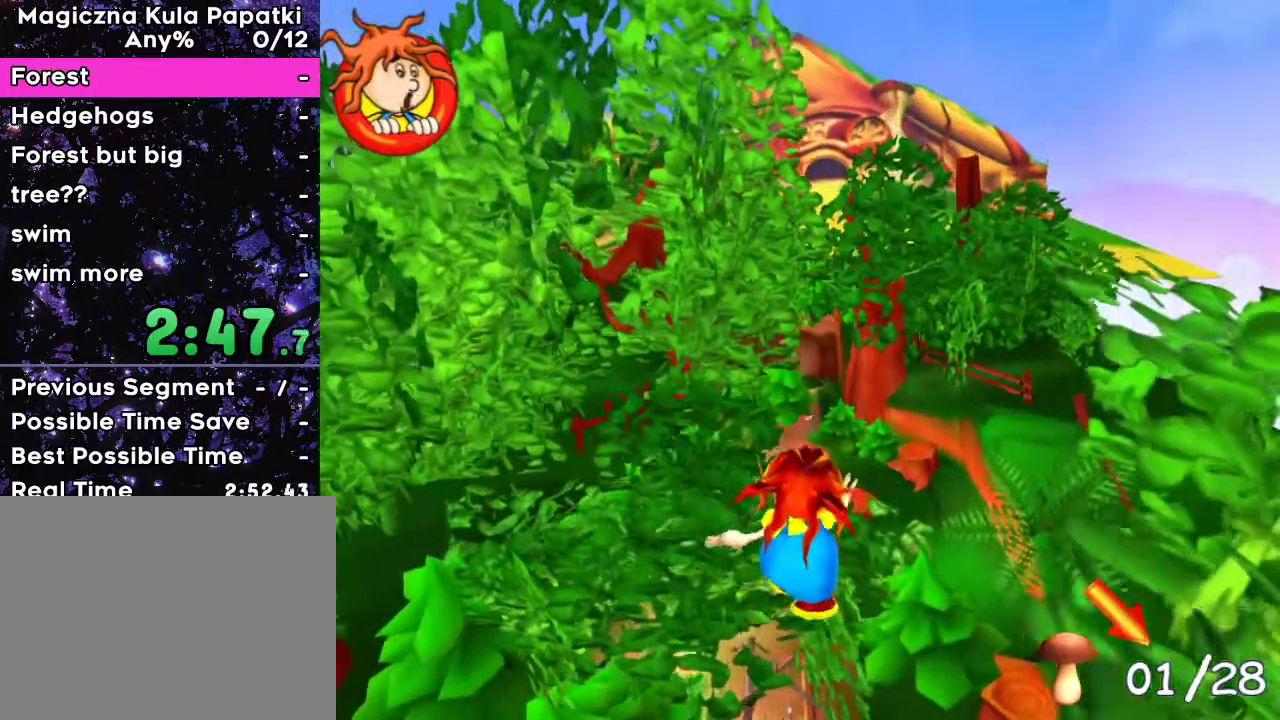
{"keys": ["up"], "events": [[33, "up", "up"], [83, "space", "down"], [150, "up", "down"], [167, "space", "up"], [217, "up", "up"], [250, "space", "down"], [300, "up", "down"], [317, "space", "up"], [367, "up", "up"], [417, "space", "down"], [467, "space", "up"], [467, "up", "down"]]}
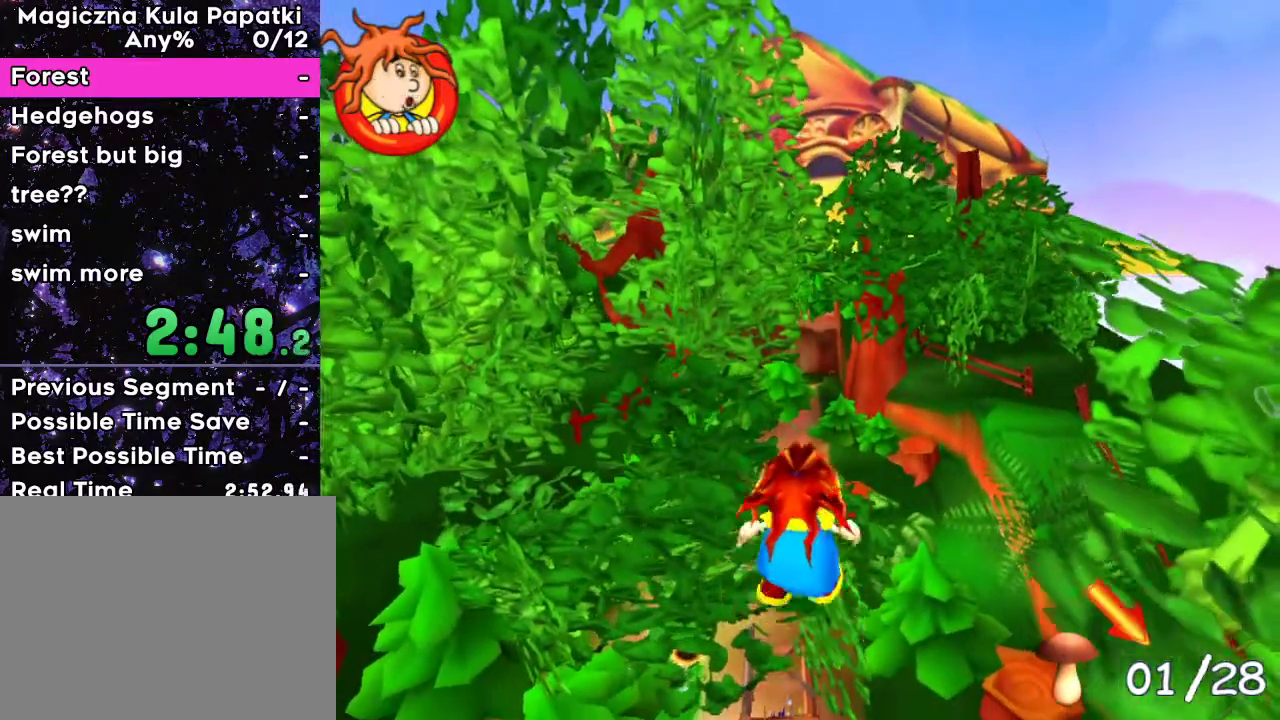
{"keys": ["up"], "events": [[17, "up", "up"], [67, "space", "down"], [117, "up", "down"], [133, "space", "up"], [167, "up", "up"], [217, "space", "down"], [250, "up", "down"], [267, "space", "up"]]}
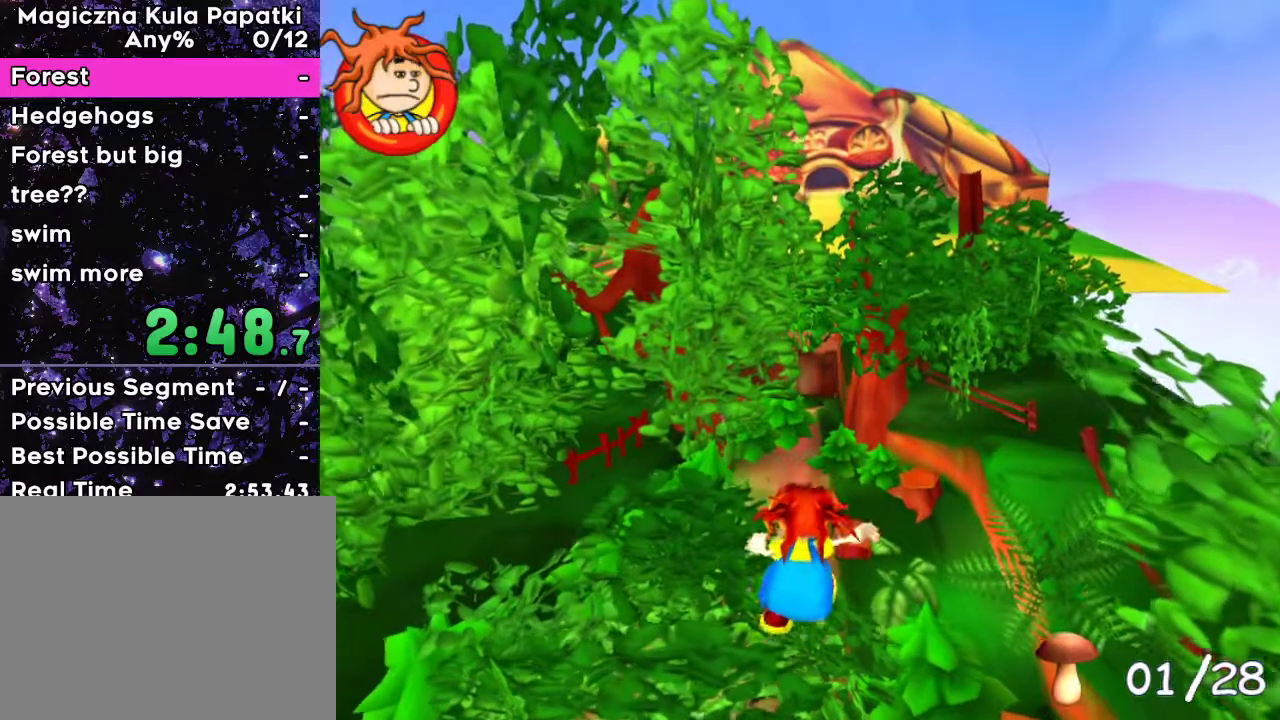
{"keys": ["up"], "events": []}
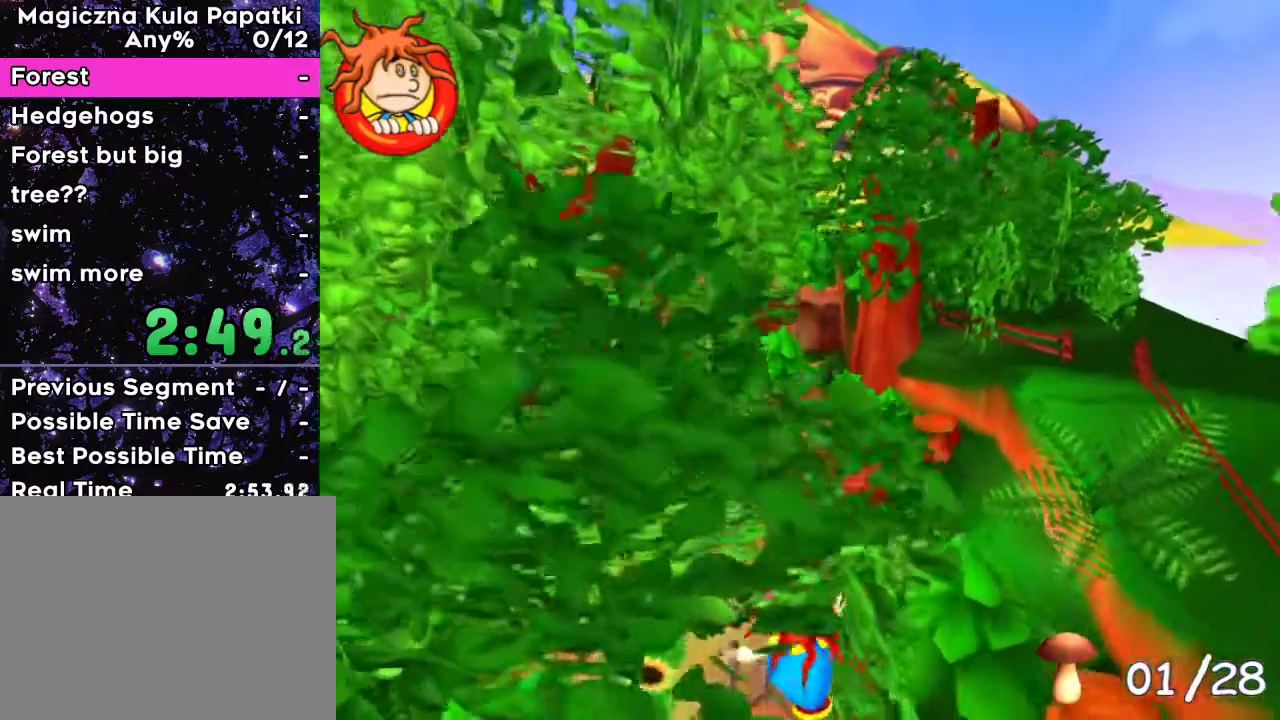
{"keys": ["up"], "events": []}
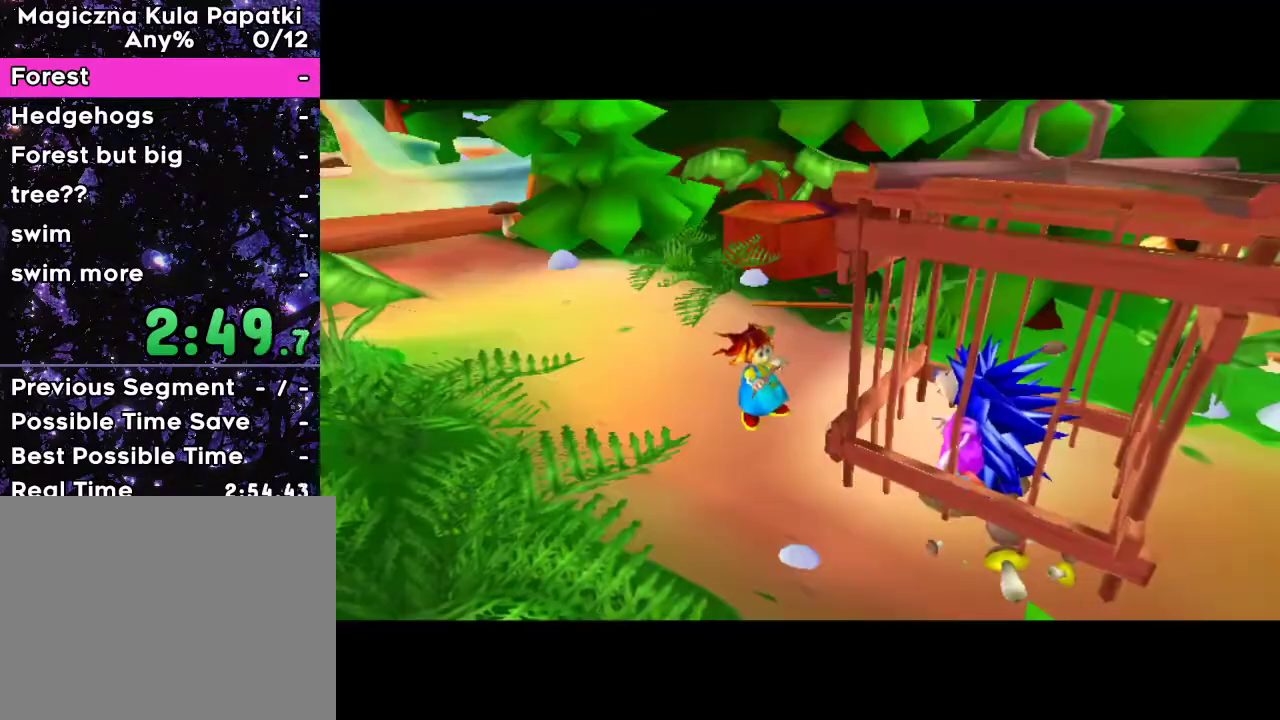
{"keys": [], "events": [[17, "up", "up"]]}